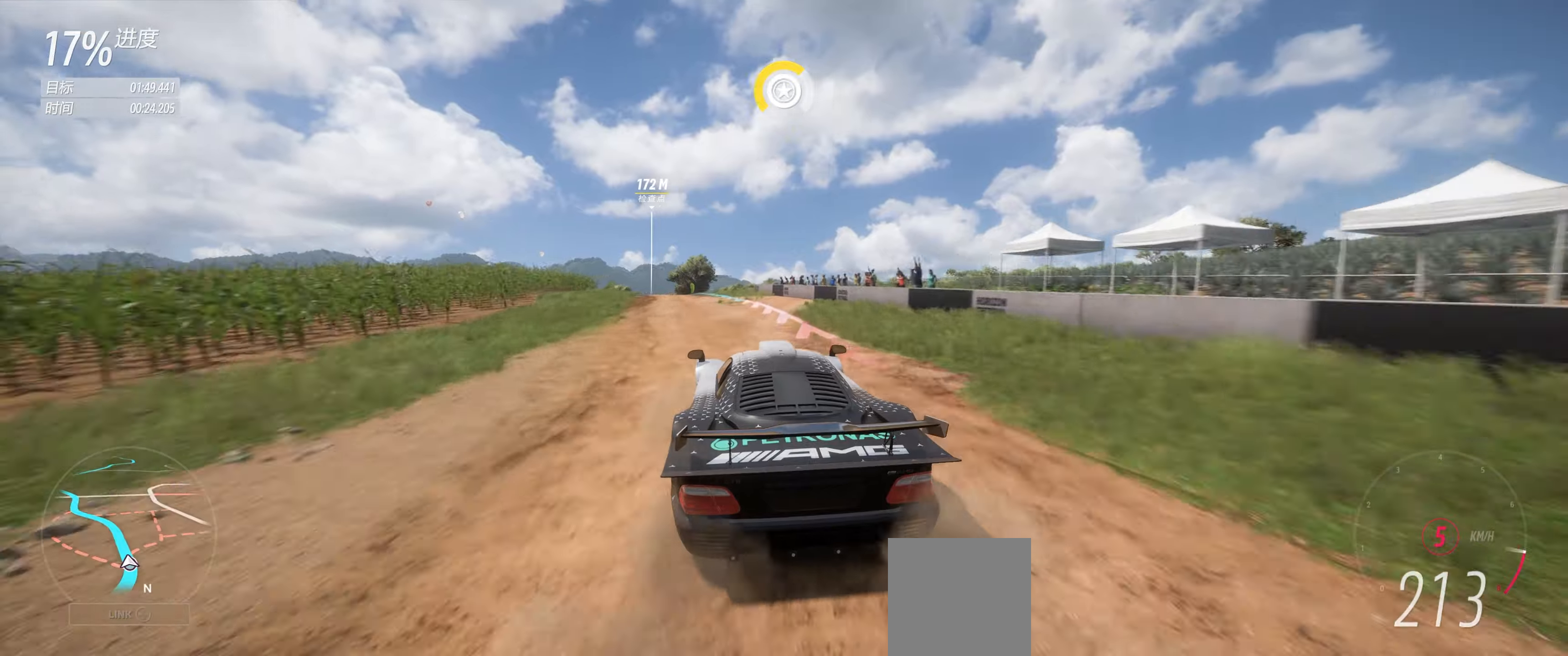
Gameplay with a controller (Xbox layout); each line is a JSON object with the inputs held at the frame after it. "events" lists button and stick changes between this image and that frame as [ms after this image, input, new state], when the widget could be followed in between. Not read: L3 R3 right_stick.
{"buttons": ["R2"], "left_stick": "center", "events": [[150, "left_stick", "center"], [267, "left_stick", "down-left"], [417, "left_stick", "center"]]}
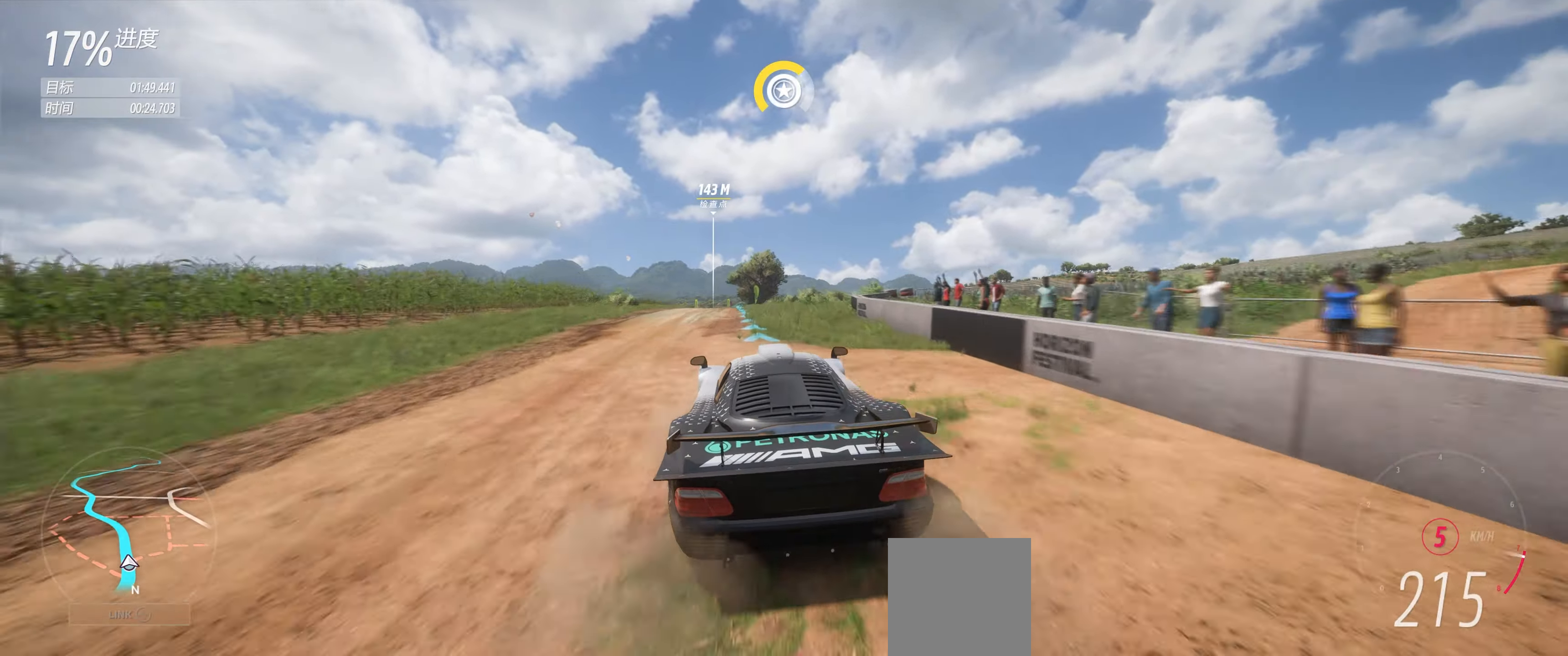
{"buttons": ["R2"], "left_stick": "center", "events": [[233, "left_stick", "down-left"], [400, "left_stick", "center"]]}
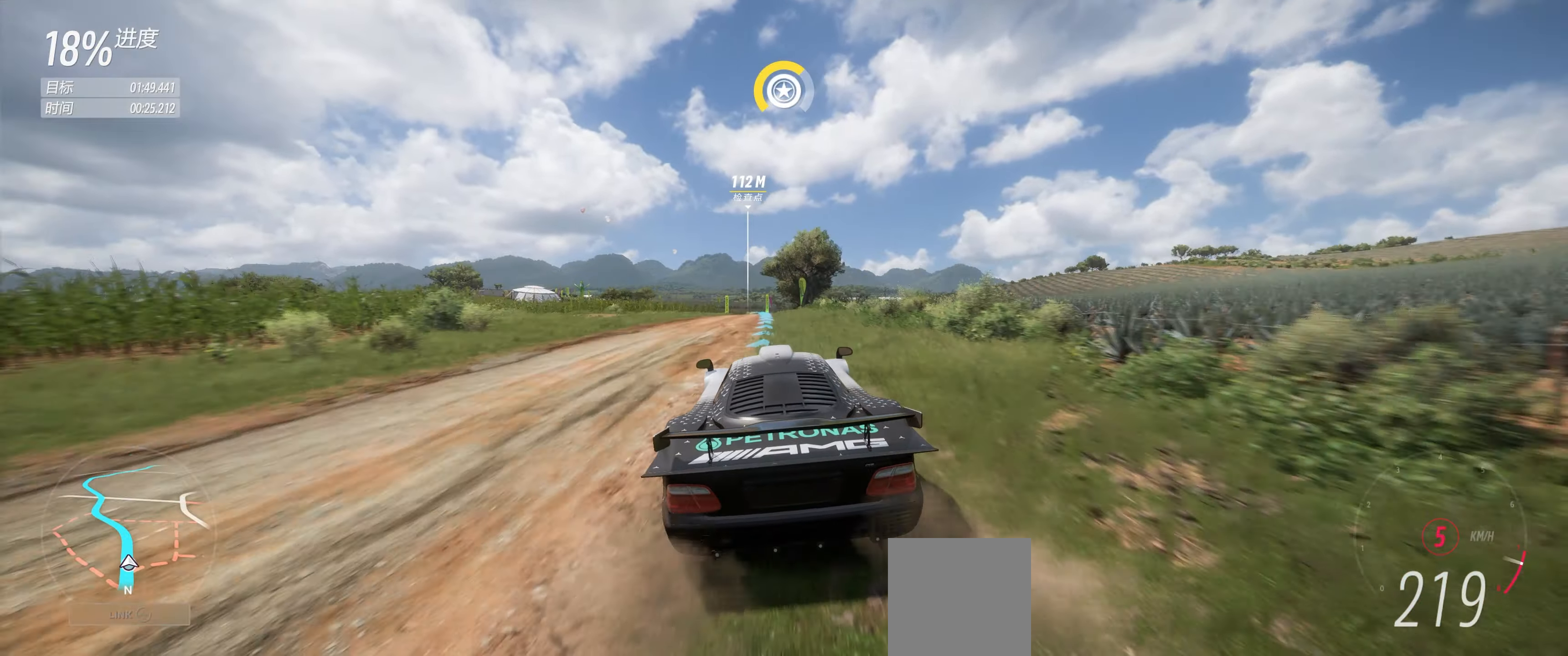
{"buttons": ["R2"], "left_stick": "down-left", "events": [[200, "left_stick", "down-left"], [367, "left_stick", "center"], [450, "left_stick", "down-left"]]}
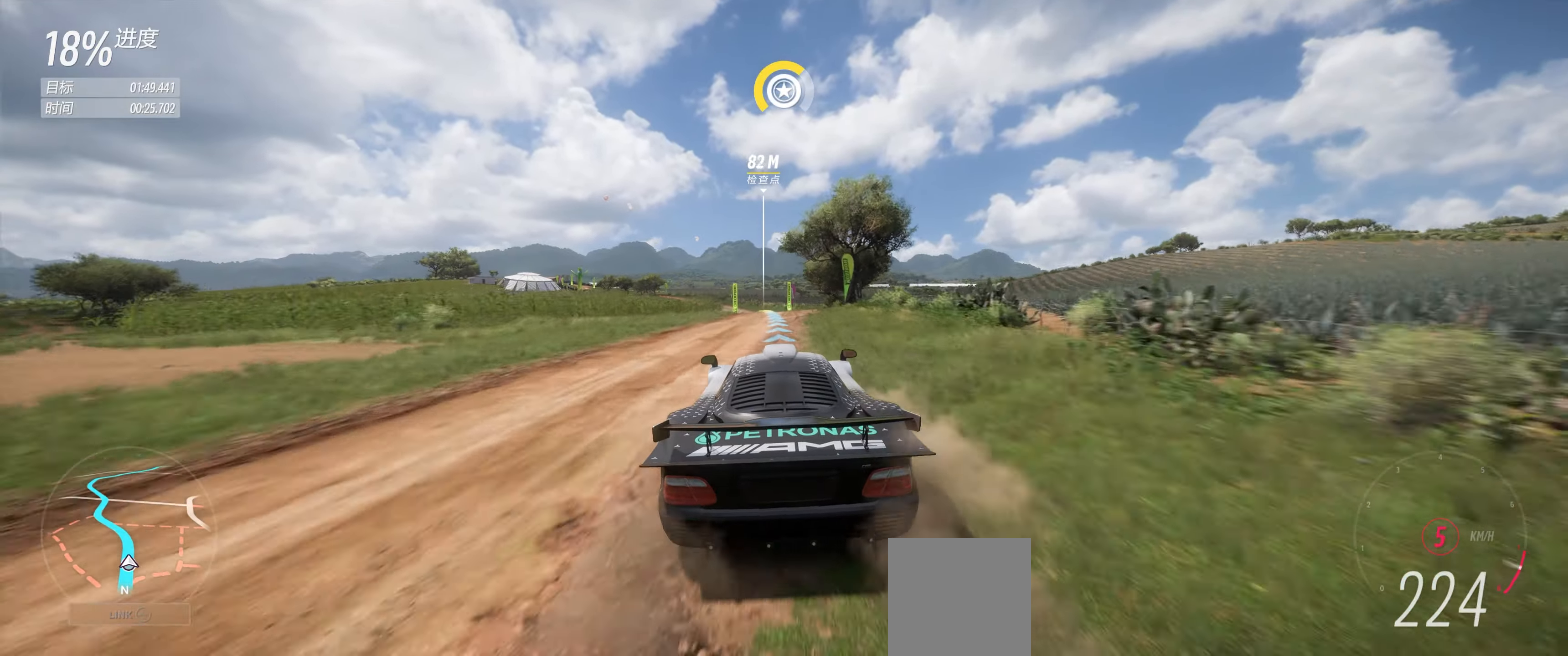
{"buttons": ["R2"], "left_stick": "center", "events": [[83, "A", "down"], [100, "B", "down"], [200, "B", "up"], [217, "A", "up"], [350, "left_stick", "center"]]}
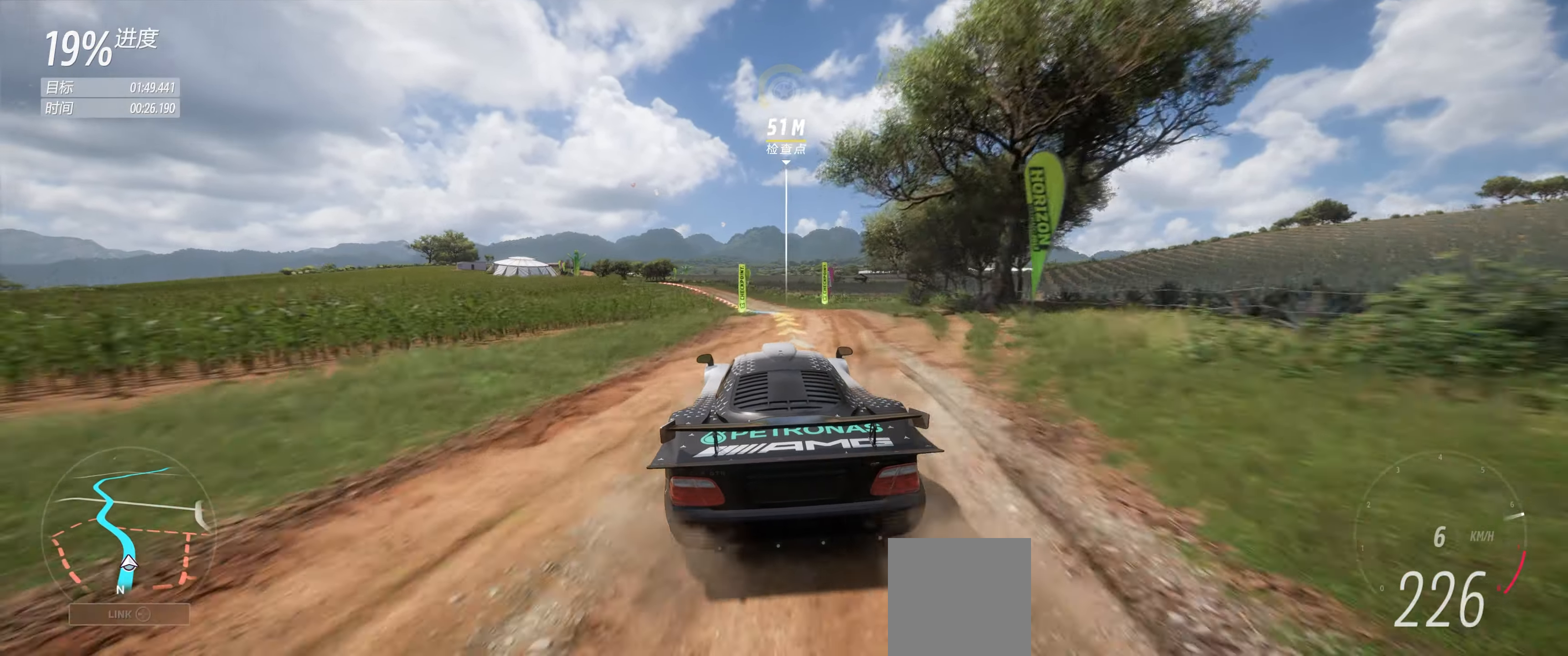
{"buttons": ["R2"], "left_stick": "down-left", "events": [[67, "left_stick", "down-left"]]}
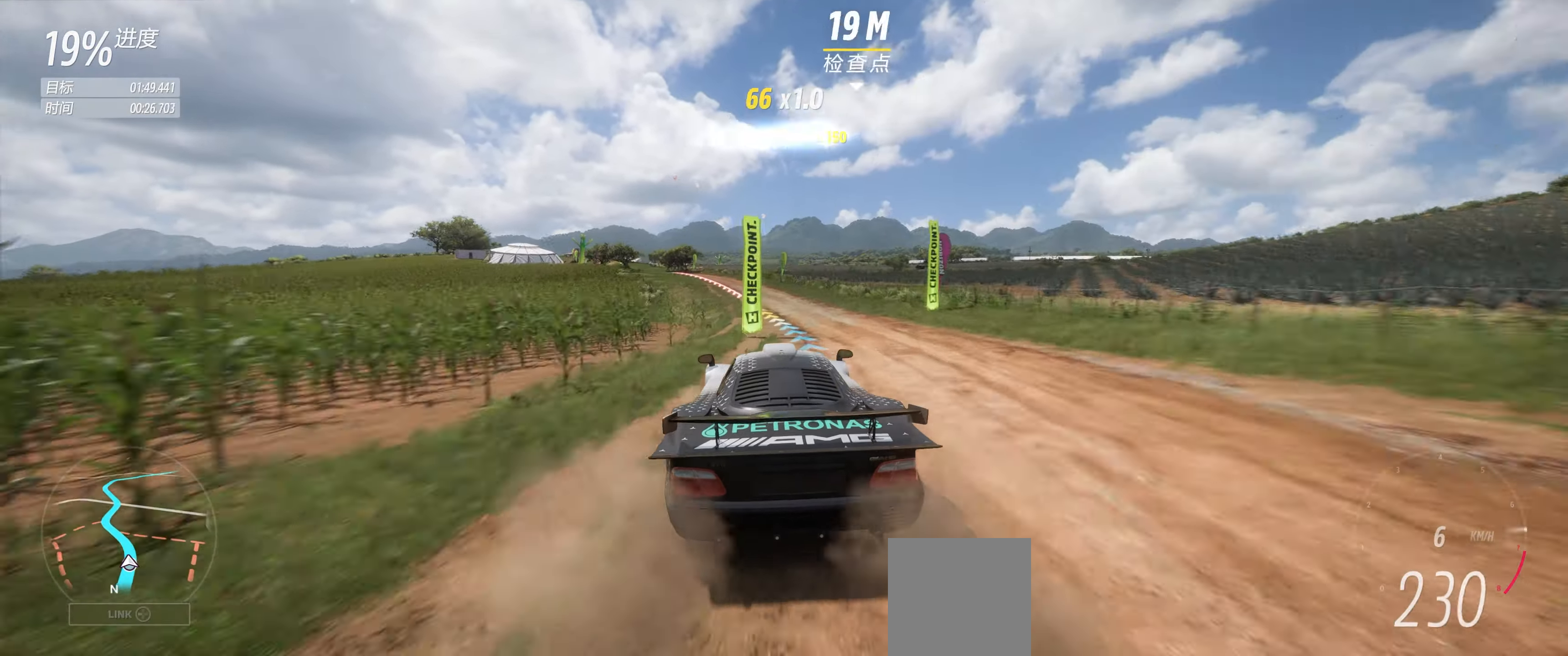
{"buttons": ["R2"], "left_stick": "center", "events": [[183, "left_stick", "center"], [250, "left_stick", "down-left"], [500, "left_stick", "center"]]}
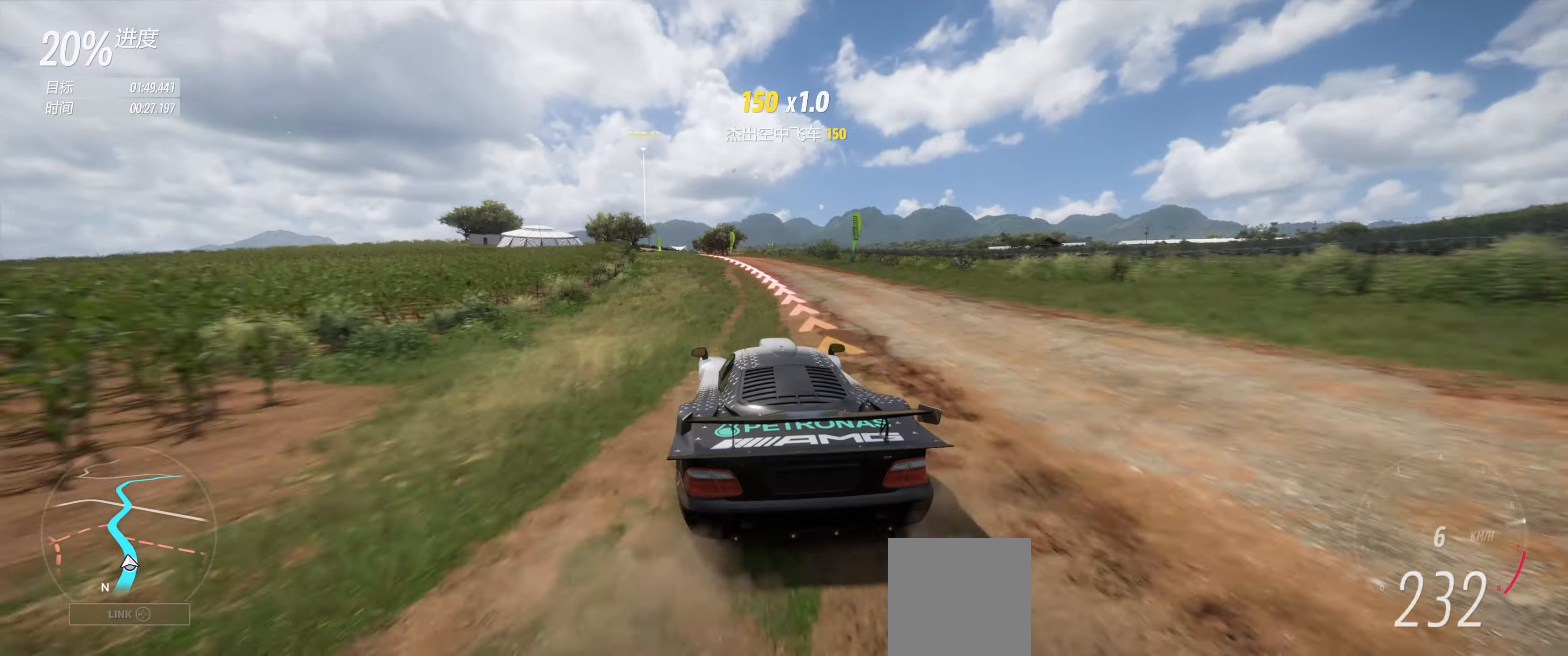
{"buttons": ["R2"], "left_stick": "center", "events": [[100, "left_stick", "down-left"], [267, "left_stick", "center"]]}
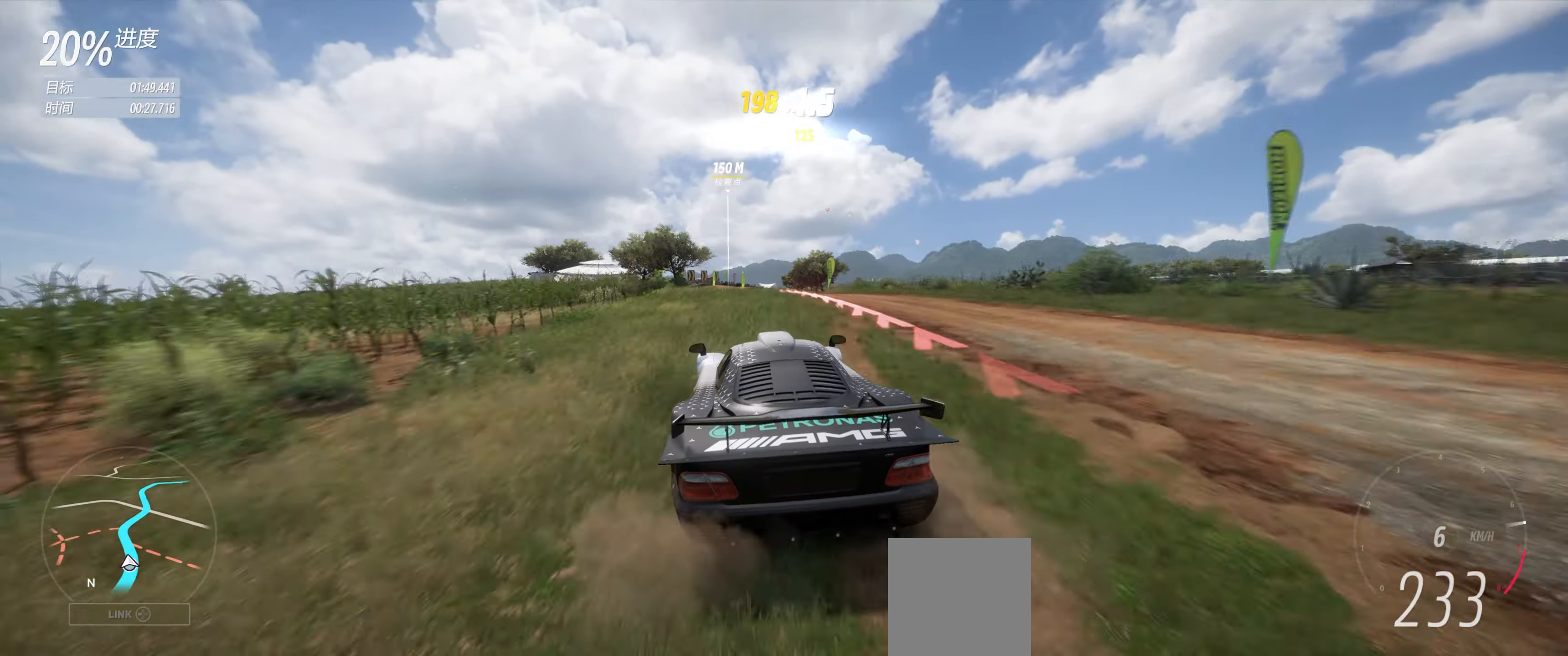
{"buttons": ["R2"], "left_stick": "center", "events": [[67, "left_stick", "down-left"], [283, "left_stick", "center"]]}
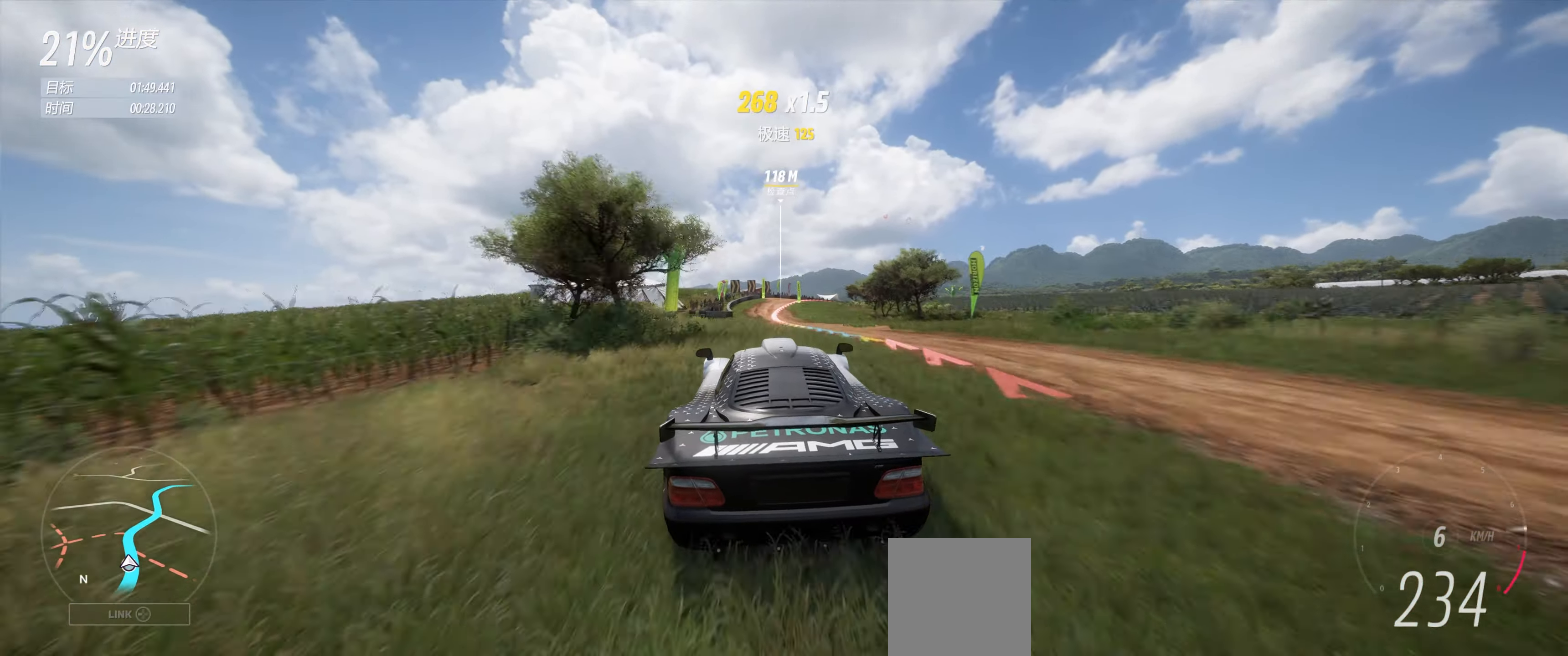
{"buttons": ["R2"], "left_stick": "center", "events": []}
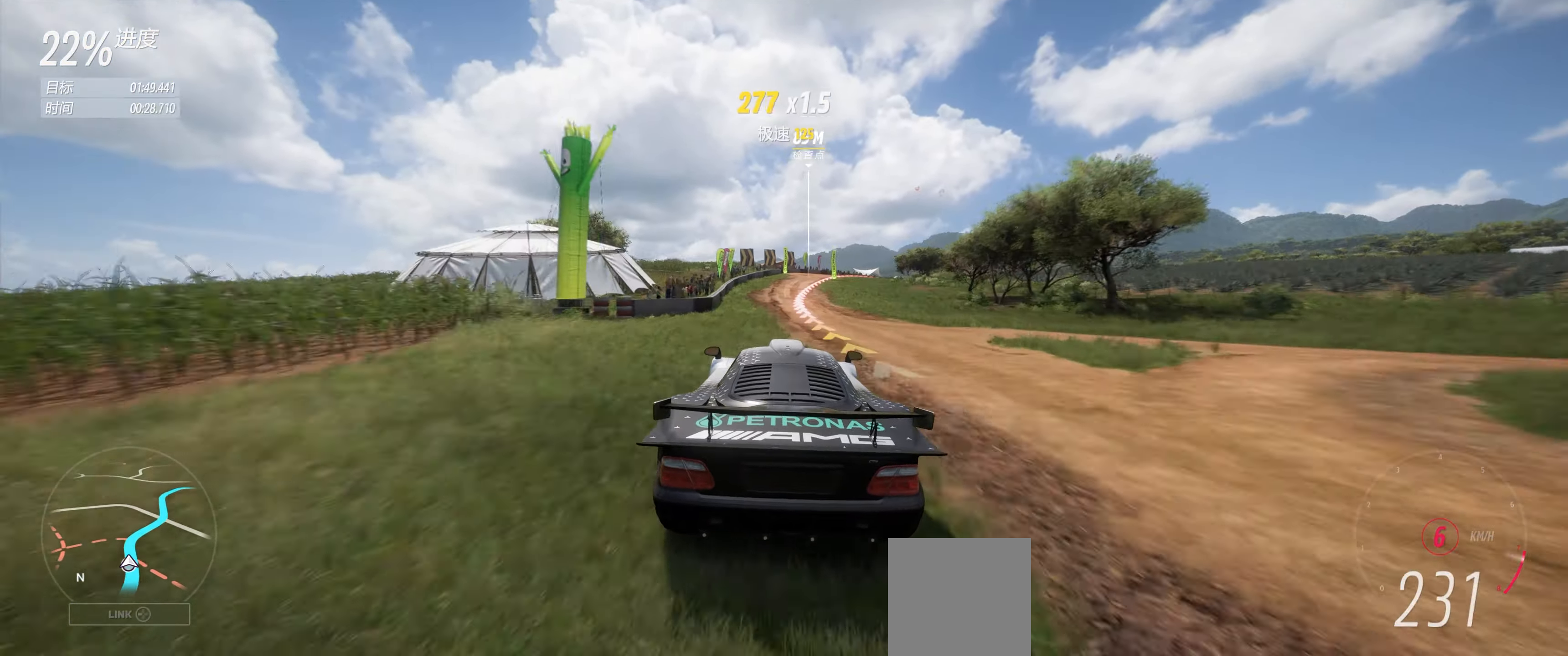
{"buttons": [], "left_stick": "right", "events": [[200, "left_stick", "right"], [317, "R2", "up"]]}
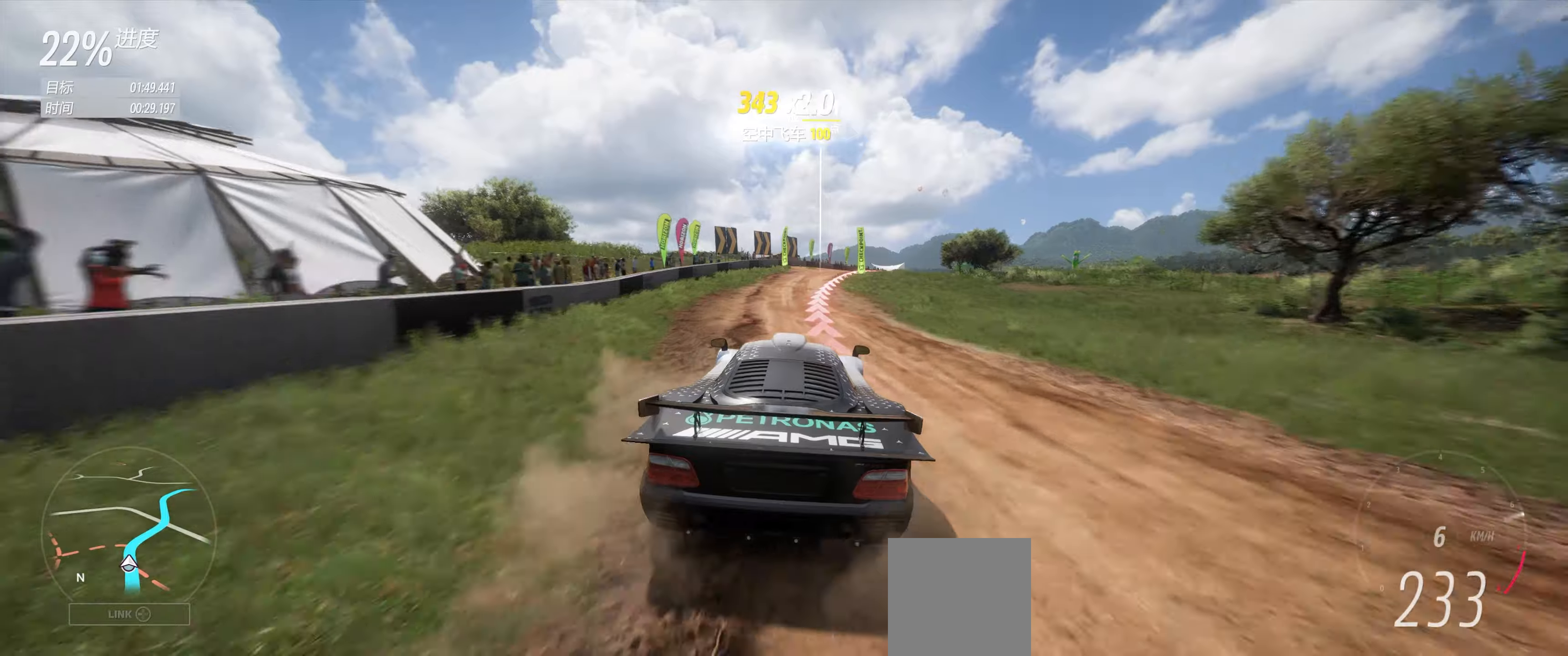
{"buttons": ["R2"], "left_stick": "up-right", "events": [[184, "left_stick", "center"], [200, "R2", "down"], [434, "left_stick", "up-right"]]}
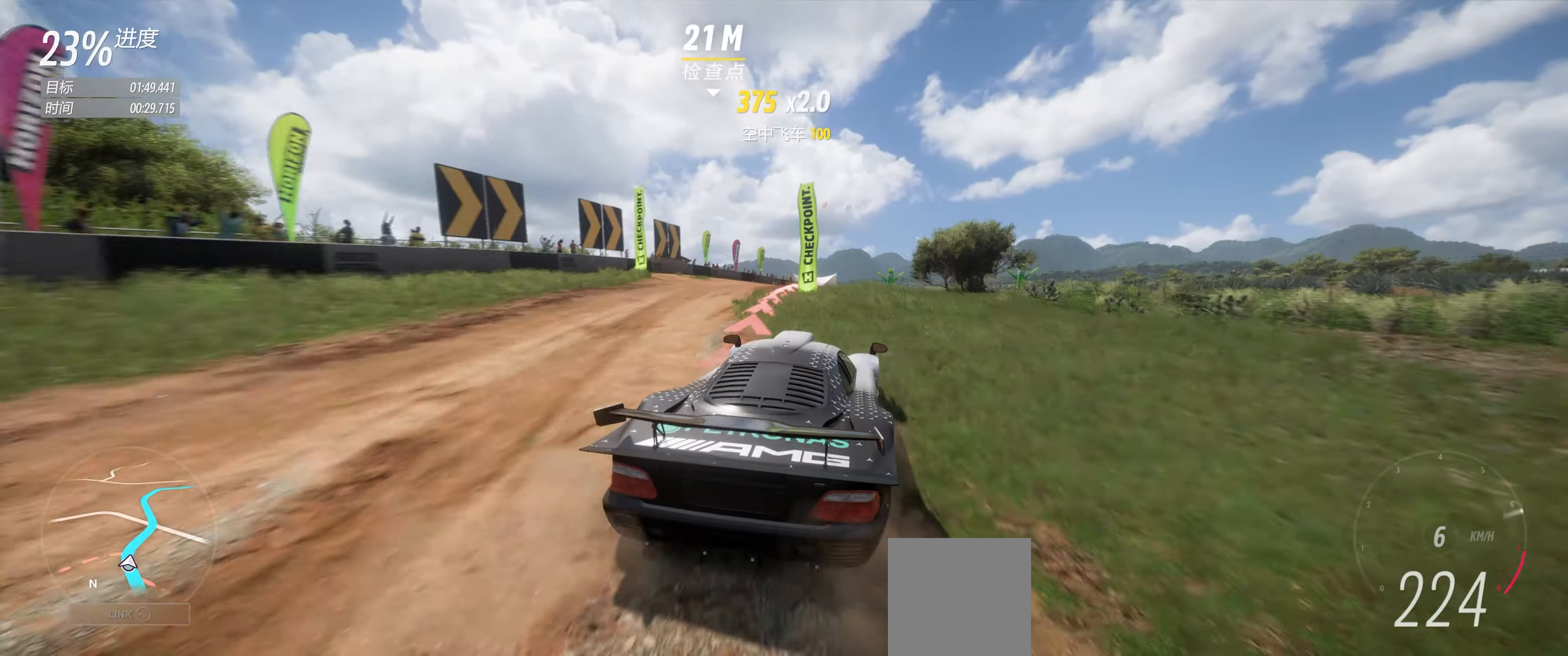
{"buttons": ["R2"], "left_stick": "center", "events": [[217, "left_stick", "right"], [434, "left_stick", "center"]]}
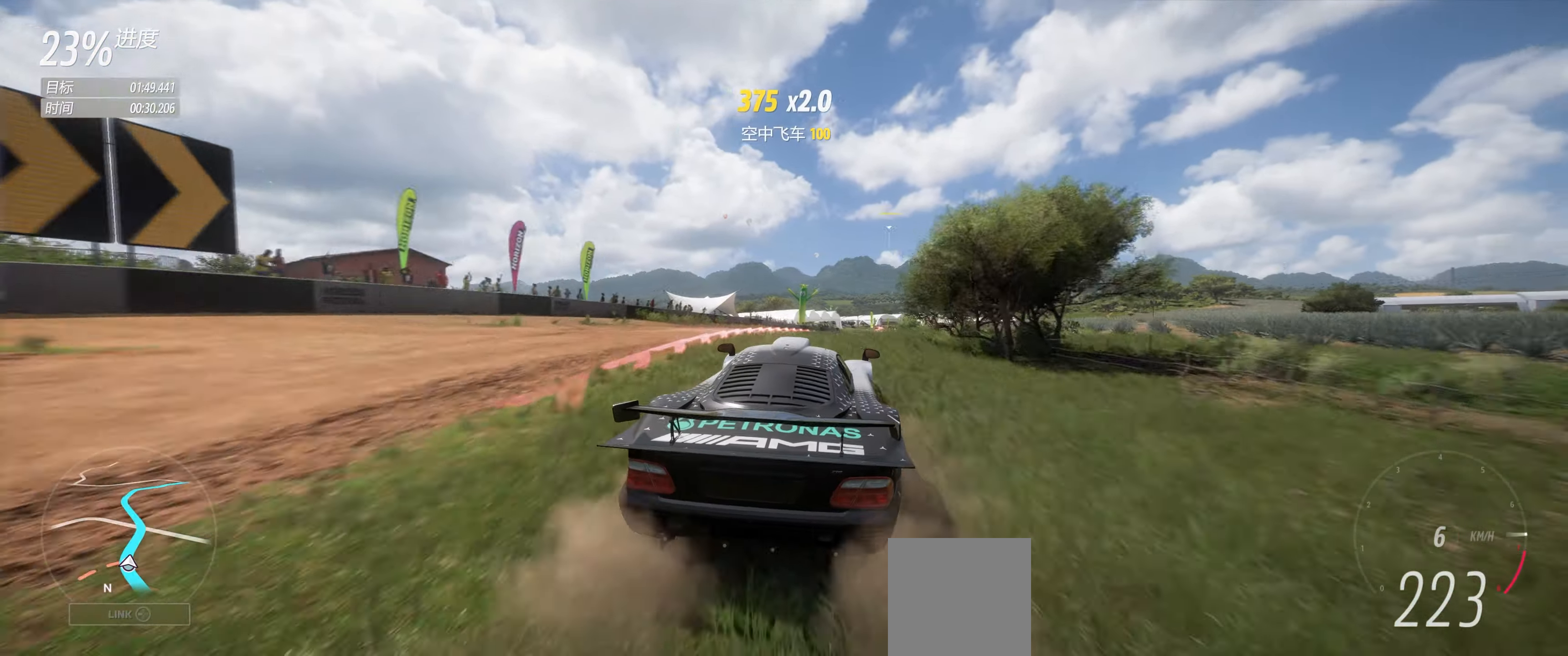
{"buttons": ["R2"], "left_stick": "right", "events": [[134, "left_stick", "right"], [234, "left_stick", "center"], [284, "left_stick", "right"]]}
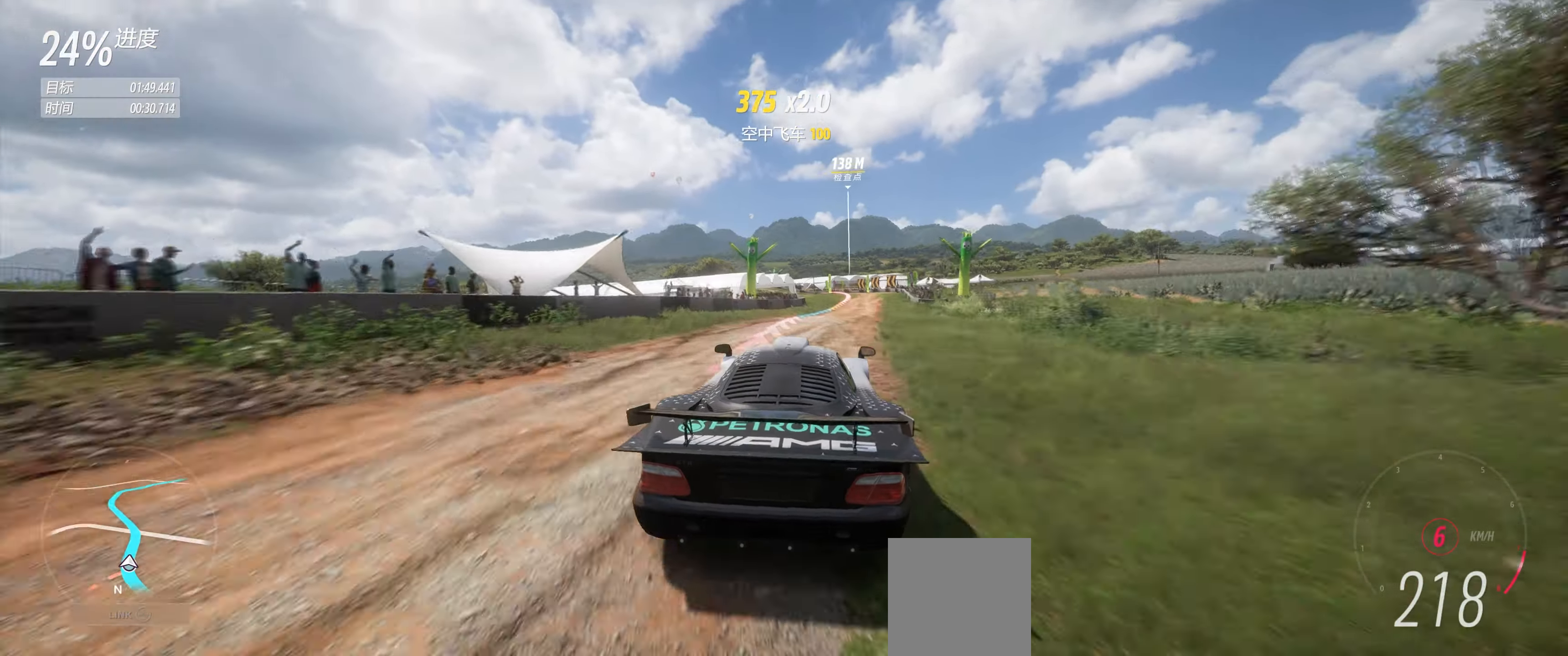
{"buttons": ["R2"], "left_stick": "center", "events": [[500, "left_stick", "center"]]}
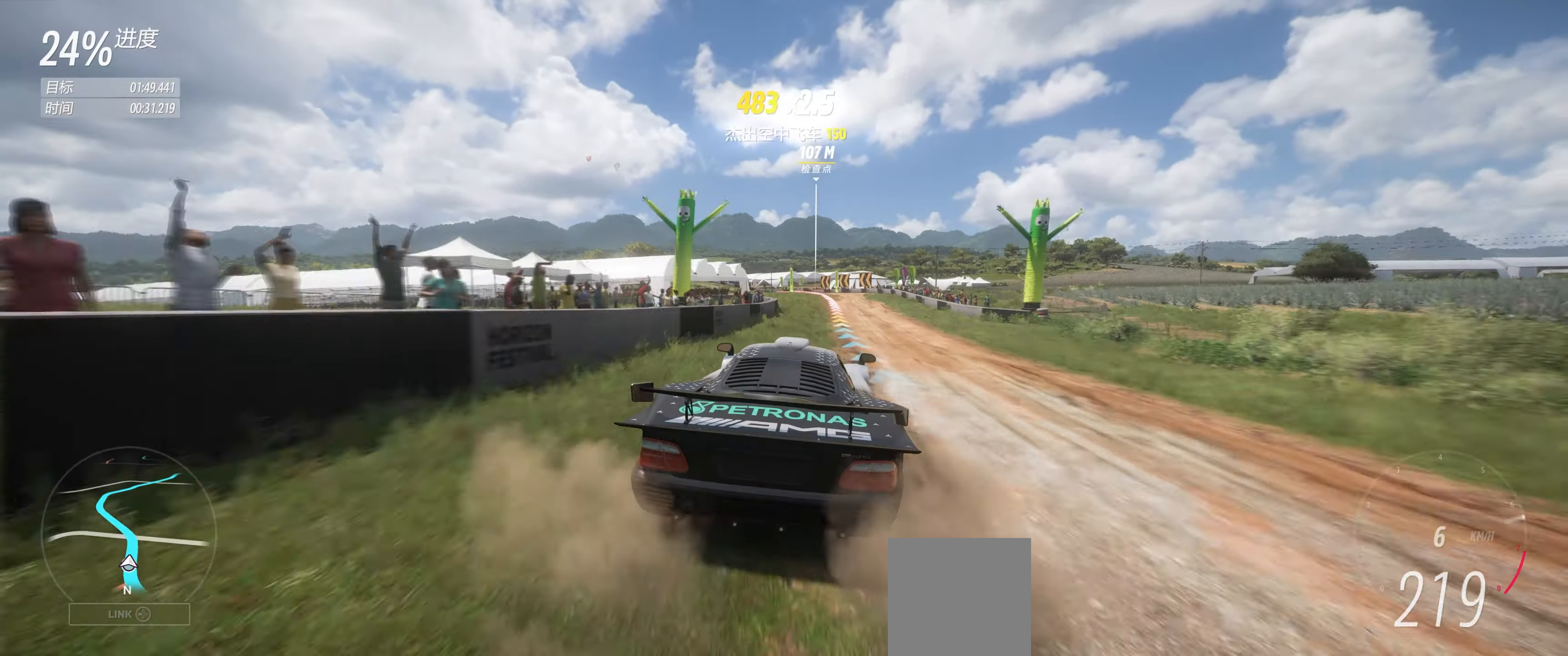
{"buttons": ["R2"], "left_stick": "down-left", "events": [[284, "left_stick", "down-left"], [417, "left_stick", "center"], [500, "left_stick", "down-left"]]}
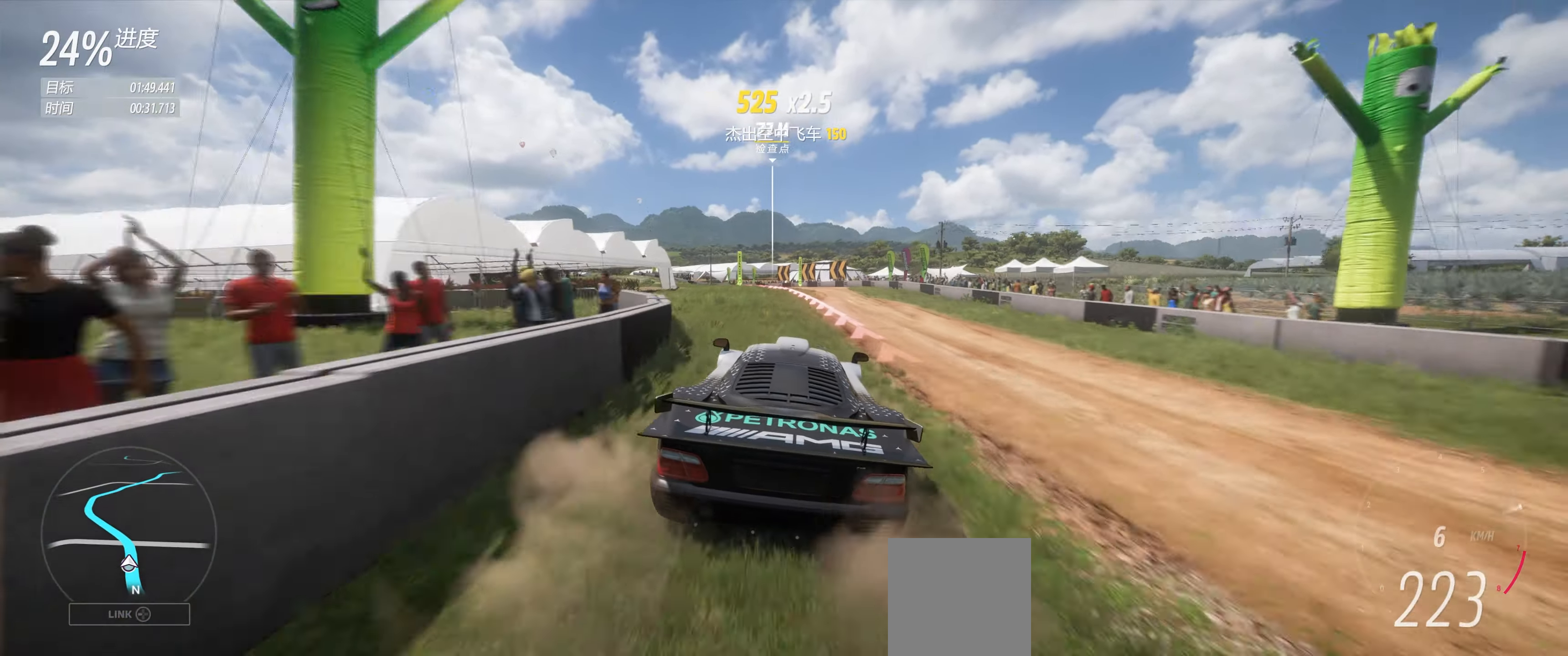
{"buttons": ["R2"], "left_stick": "down-left", "events": [[167, "left_stick", "center"], [267, "left_stick", "down-left"]]}
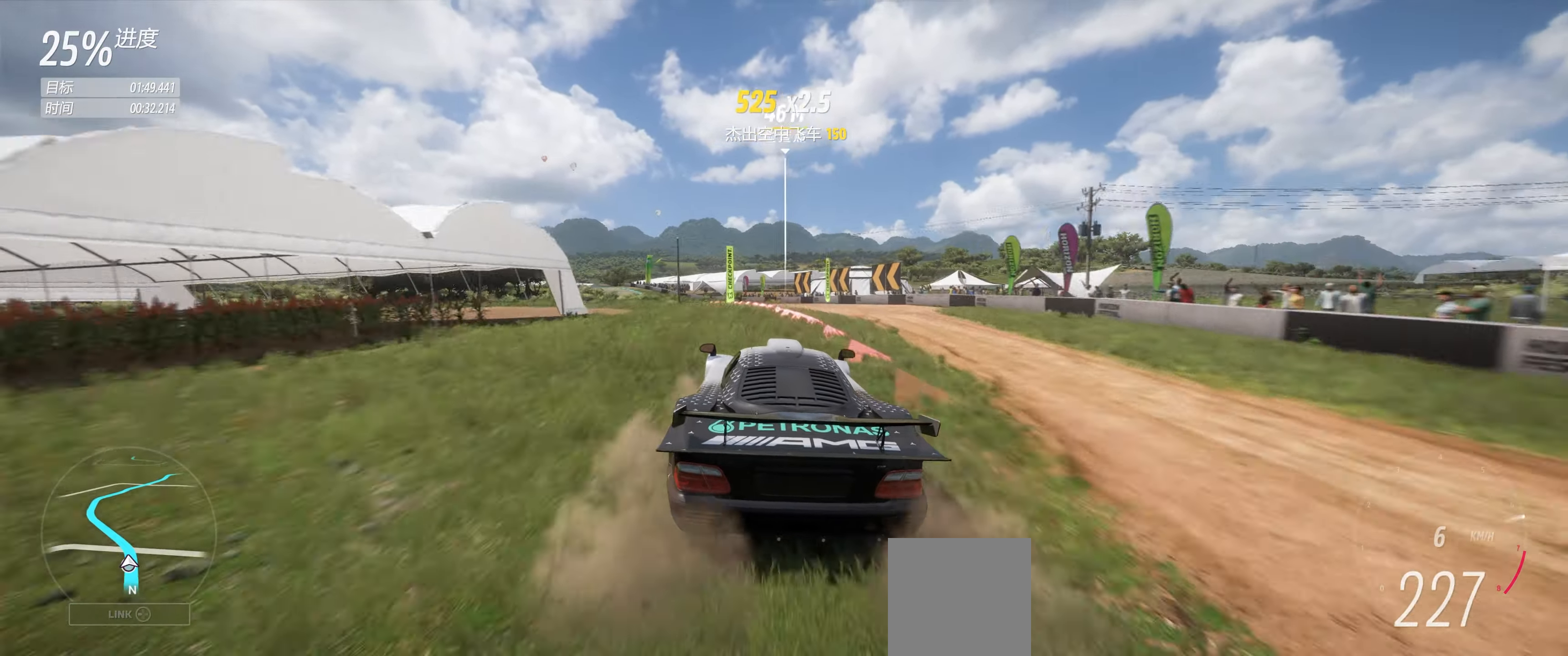
{"buttons": ["R2"], "left_stick": "down-left", "events": []}
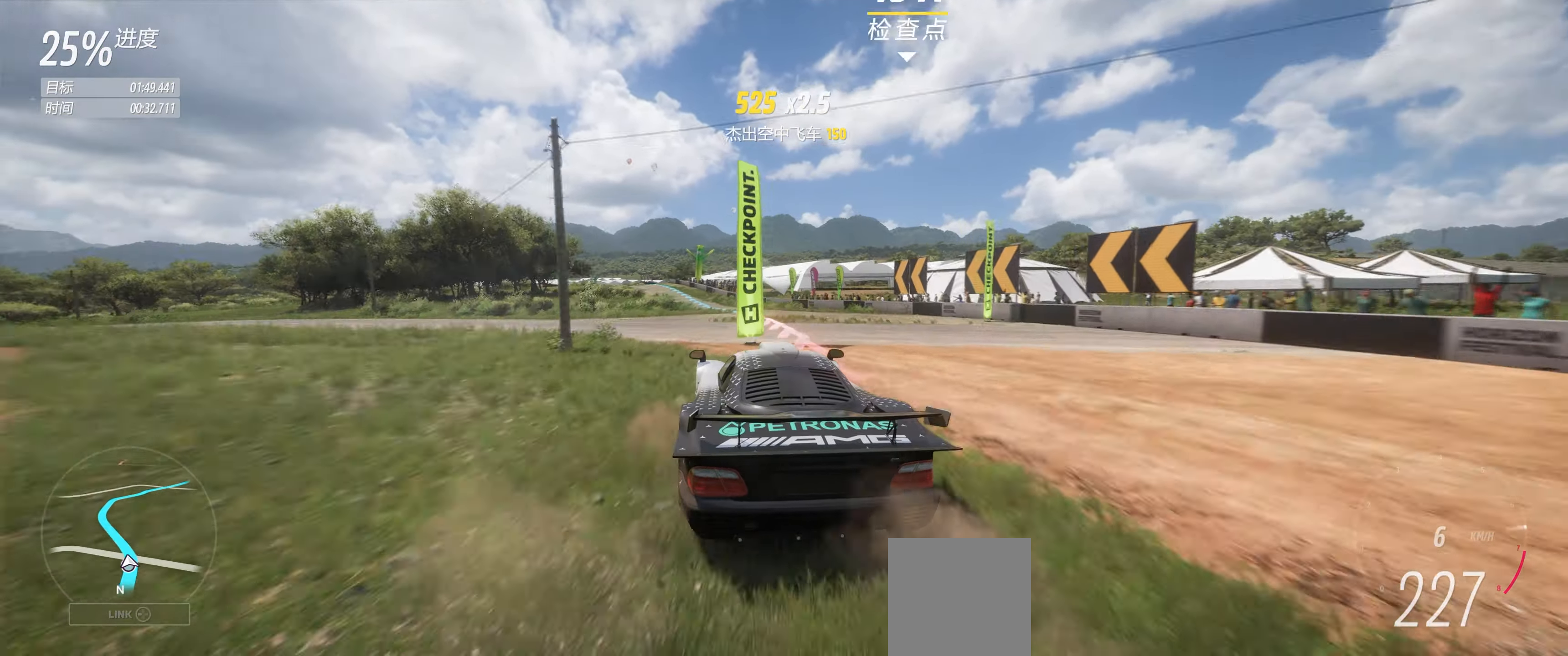
{"buttons": ["R2"], "left_stick": "center", "events": [[384, "left_stick", "center"]]}
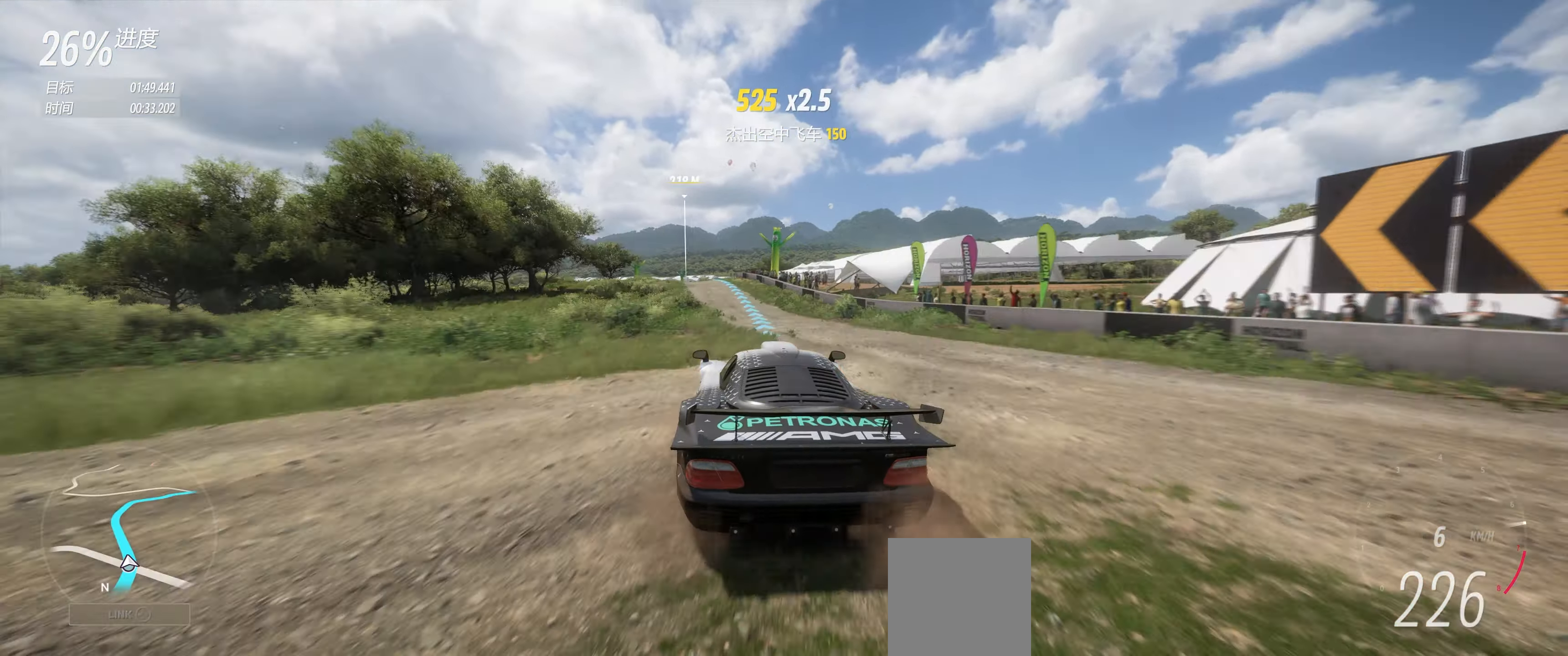
{"buttons": ["R2"], "left_stick": "center", "events": [[17, "left_stick", "down-left"], [217, "left_stick", "center"], [300, "left_stick", "down-left"], [484, "left_stick", "center"]]}
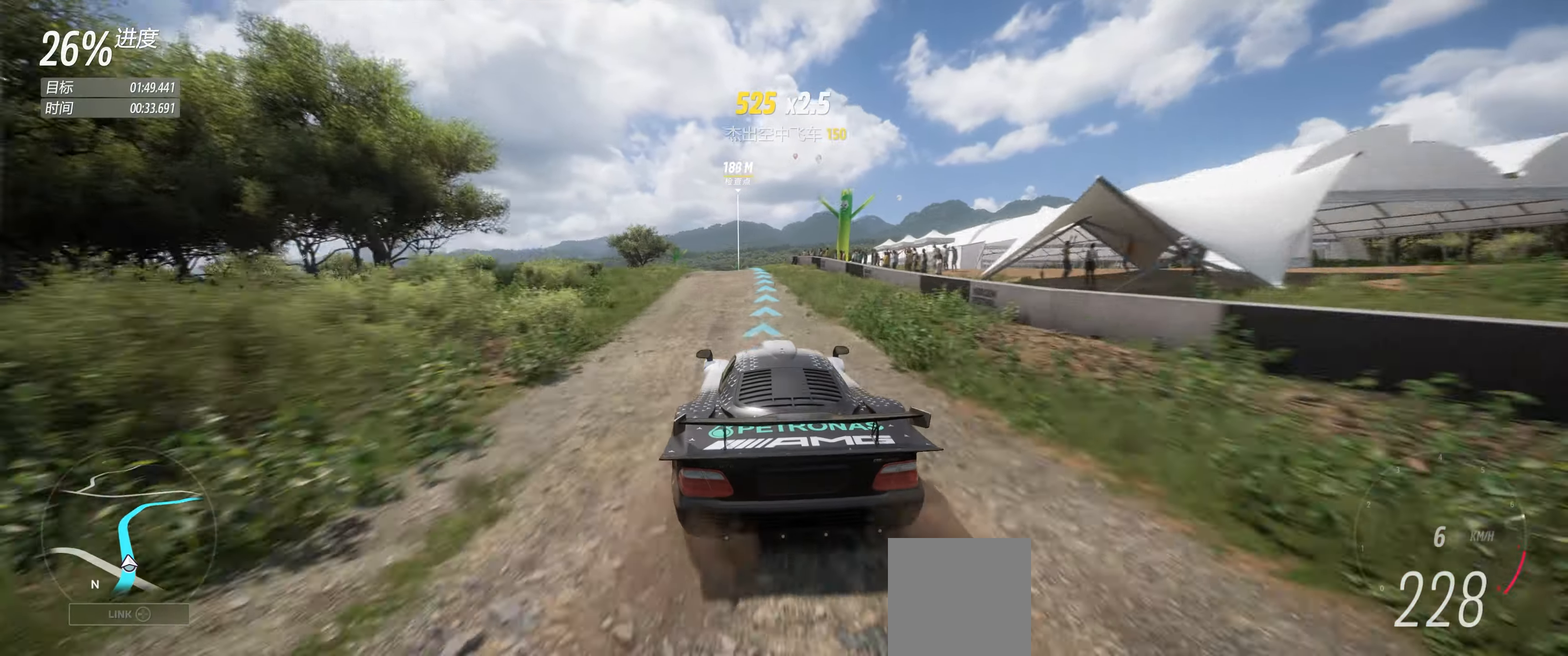
{"buttons": ["R2"], "left_stick": "center", "events": []}
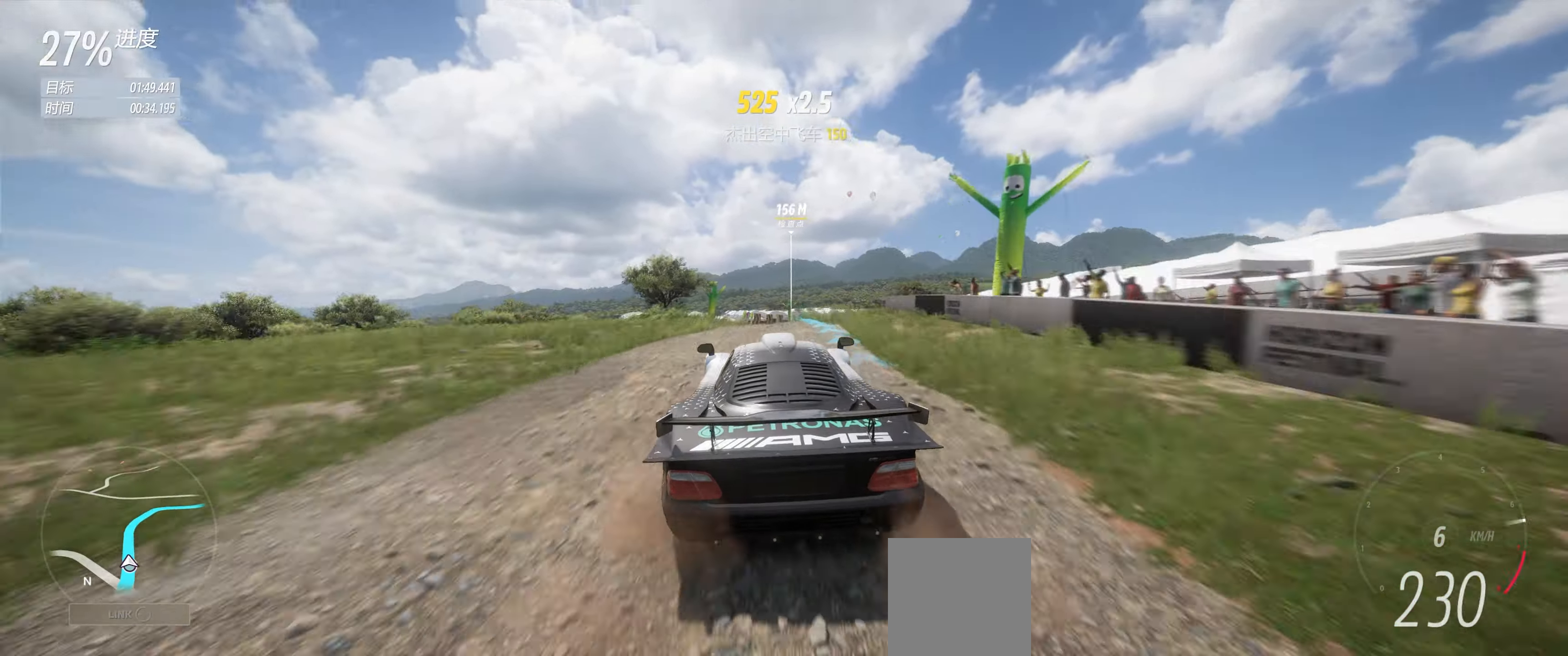
{"buttons": ["R2"], "left_stick": "center", "events": []}
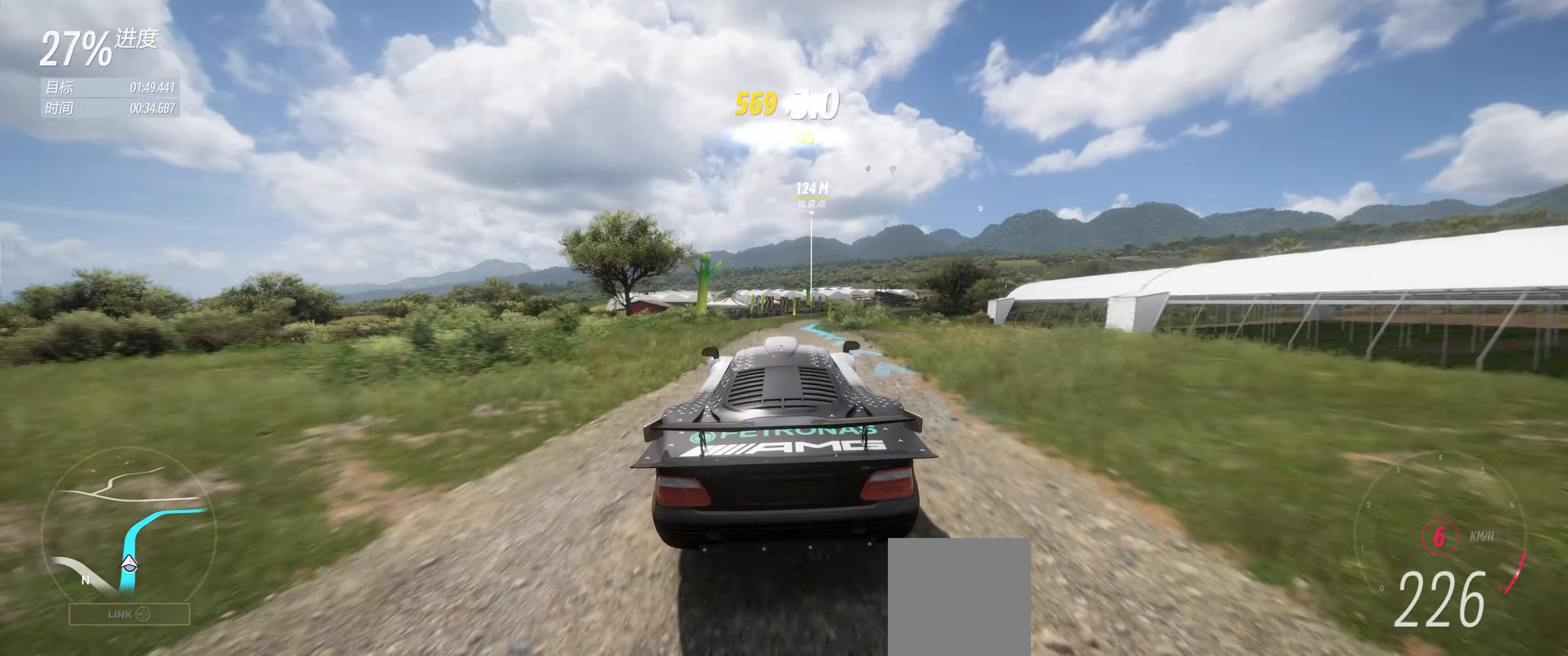
{"buttons": ["R2"], "left_stick": "center", "events": [[33, "left_stick", "right"], [183, "left_stick", "center"], [250, "left_stick", "right"], [400, "left_stick", "center"]]}
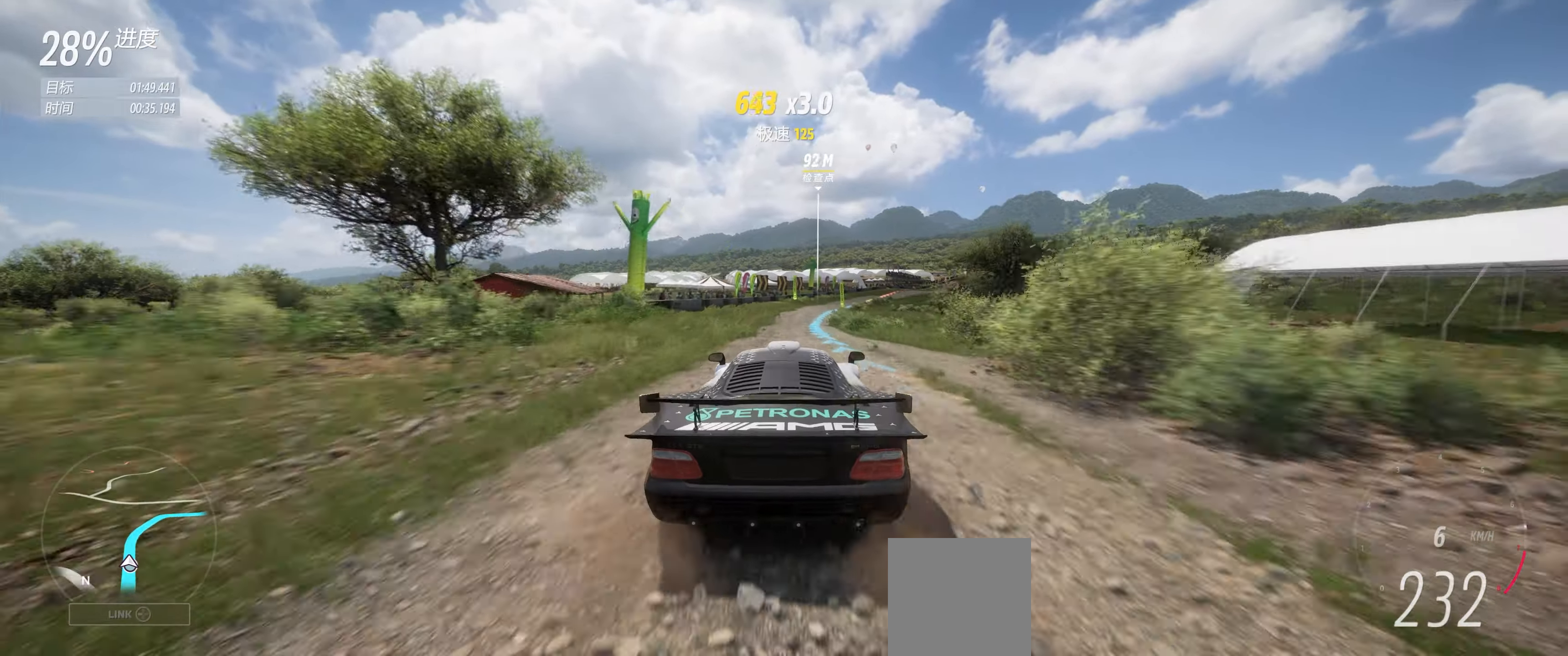
{"buttons": ["R2"], "left_stick": "center", "events": [[200, "left_stick", "right"], [366, "left_stick", "center"]]}
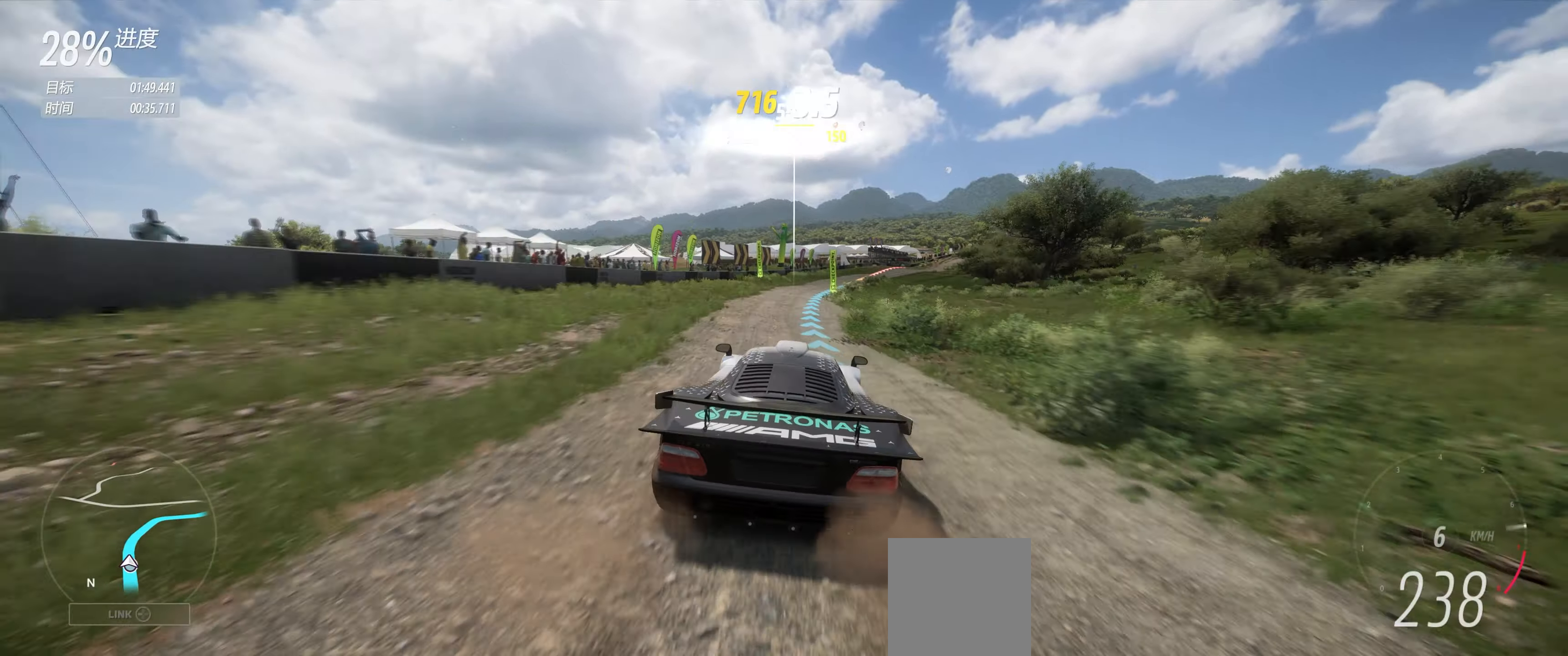
{"buttons": ["R2"], "left_stick": "right", "events": [[50, "left_stick", "right"], [200, "left_stick", "center"], [283, "left_stick", "right"]]}
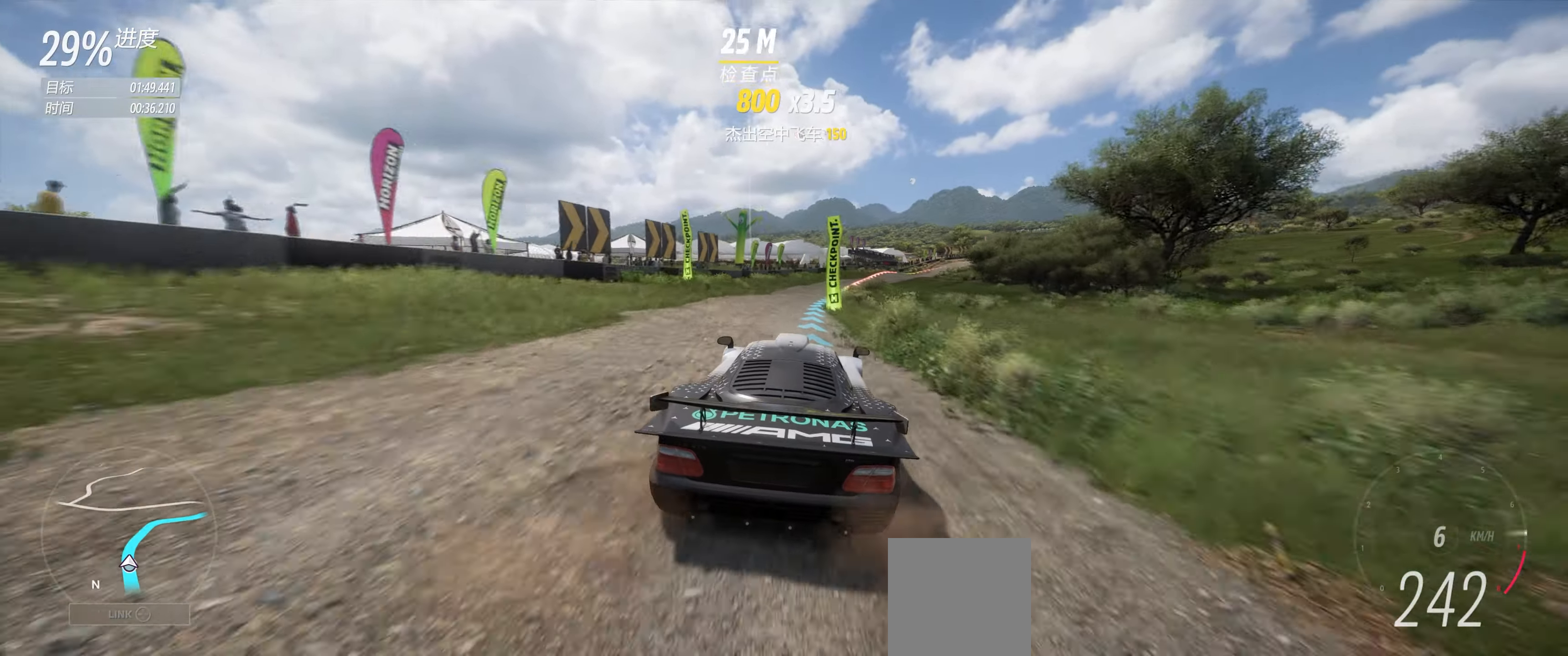
{"buttons": ["R2"], "left_stick": "right", "events": [[16, "left_stick", "center"], [133, "left_stick", "right"], [300, "left_stick", "center"], [350, "left_stick", "right"]]}
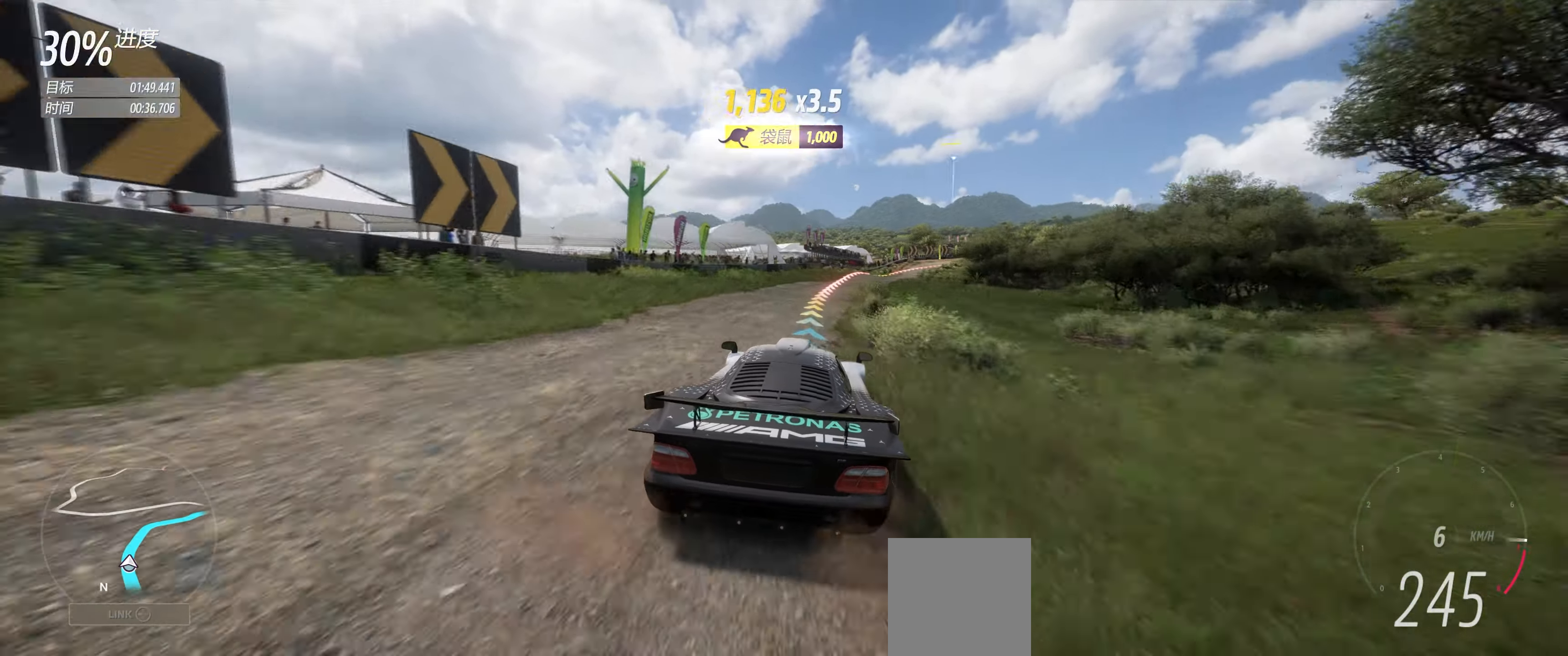
{"buttons": ["R2"], "left_stick": "right", "events": [[33, "left_stick", "center"], [133, "left_stick", "right"], [250, "left_stick", "center"], [400, "left_stick", "right"]]}
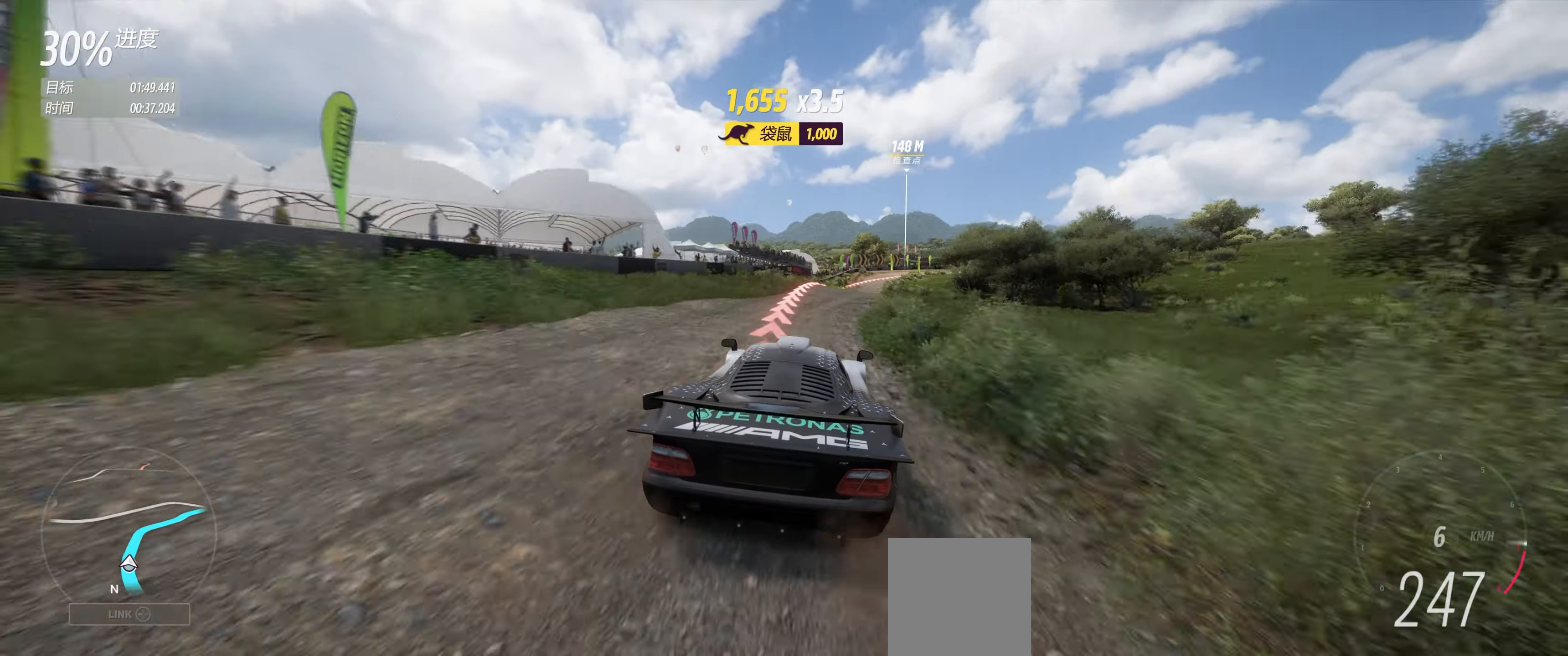
{"buttons": [], "left_stick": "center", "events": [[66, "left_stick", "center"], [200, "left_stick", "right"], [333, "left_stick", "center"], [383, "R2", "up"]]}
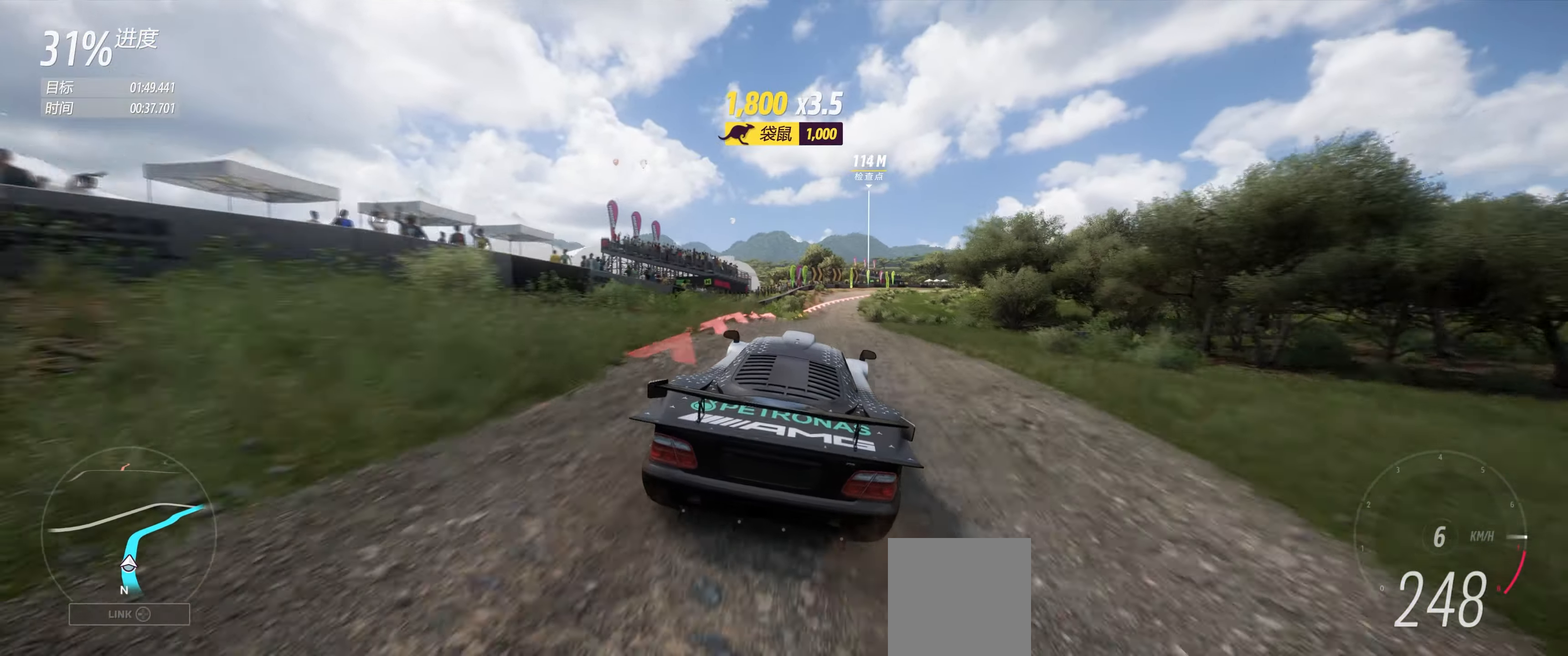
{"buttons": ["R2"], "left_stick": "right", "events": [[66, "left_stick", "right"], [216, "R2", "down"], [216, "left_stick", "center"], [366, "left_stick", "right"]]}